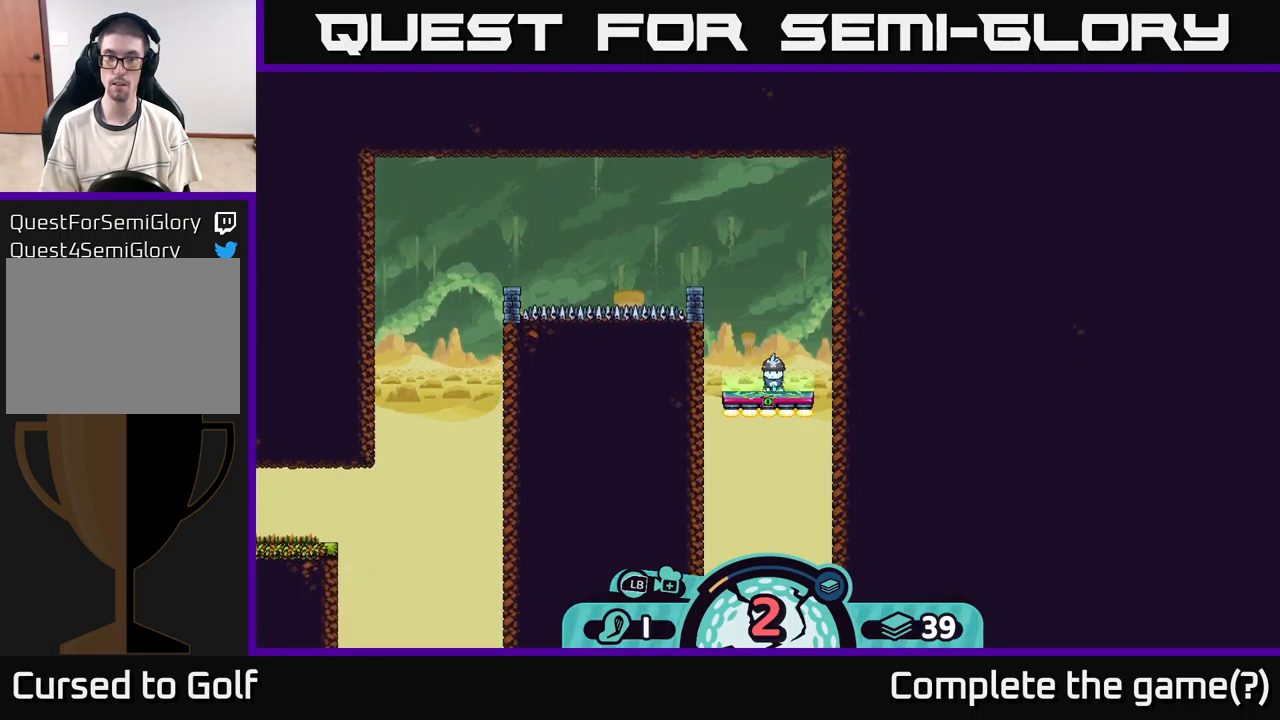
Gameplay with a controller (Xbox layout); each line is a JSON object with the inputs held at the frame after it. "events" lists button and stick changes between this image and that frame as [ms after this image, input, new state], when the widget could be followed in between.
{"buttons": [], "left_stick": "center", "right_stick": "center", "events": []}
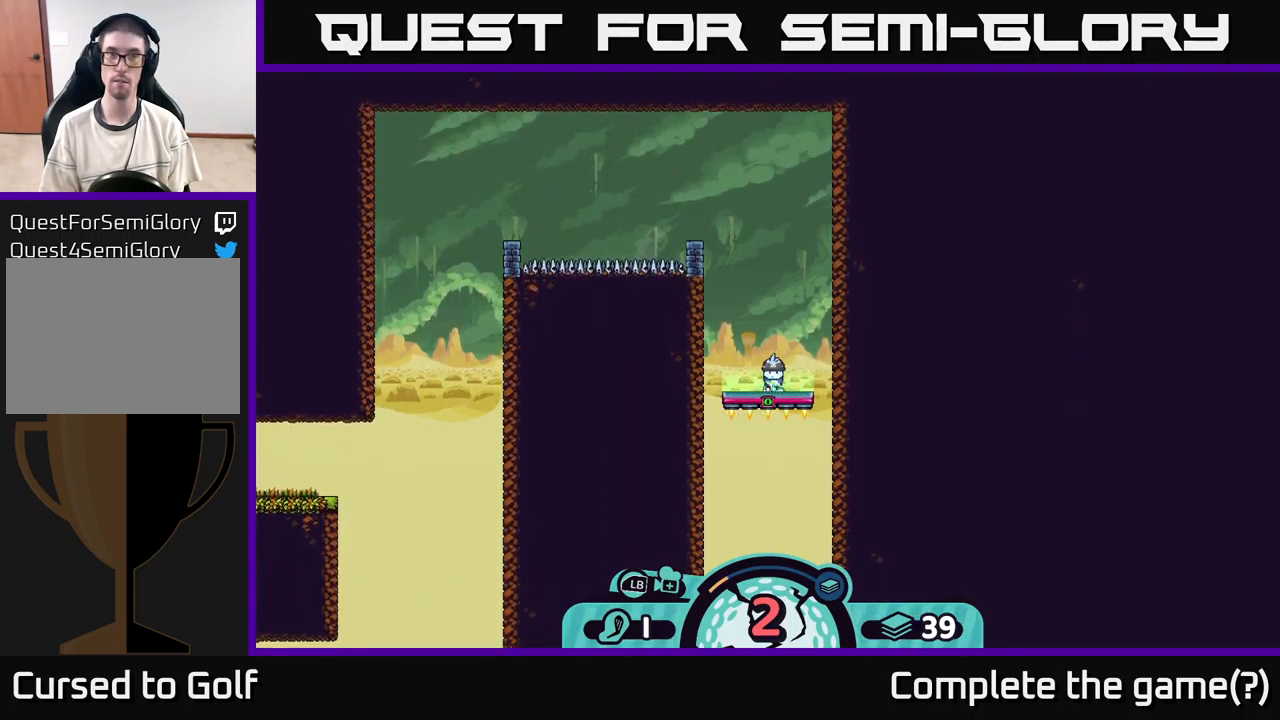
{"buttons": ["R2"], "left_stick": "center", "right_stick": "center", "events": [[284, "R2", "down"]]}
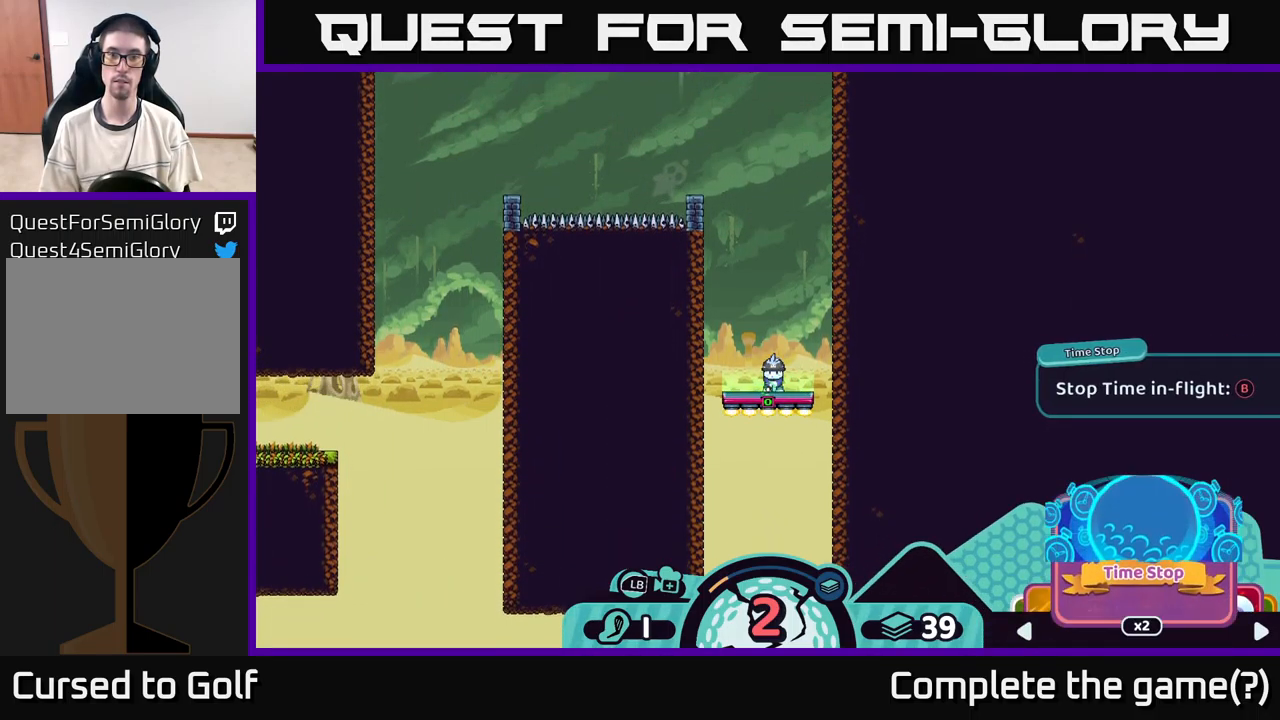
{"buttons": [], "left_stick": "center", "right_stick": "center", "events": [[167, "R2", "up"]]}
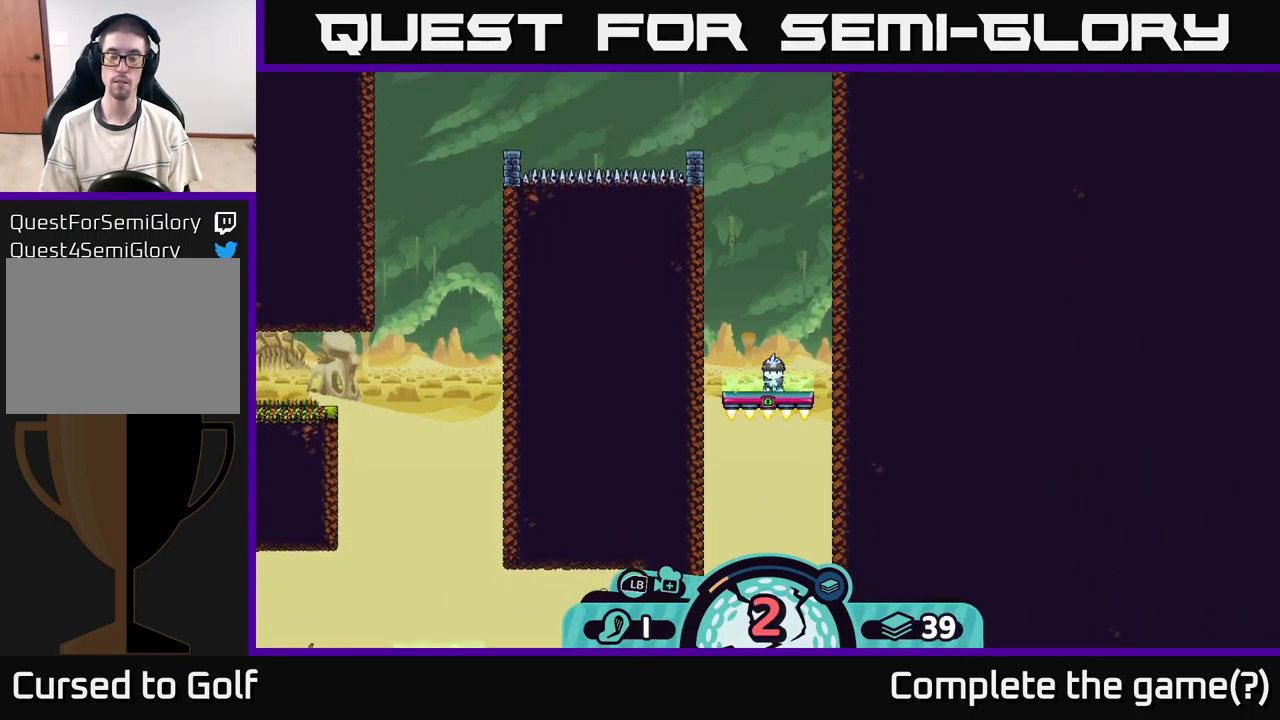
{"buttons": [], "left_stick": "center", "right_stick": "center", "events": []}
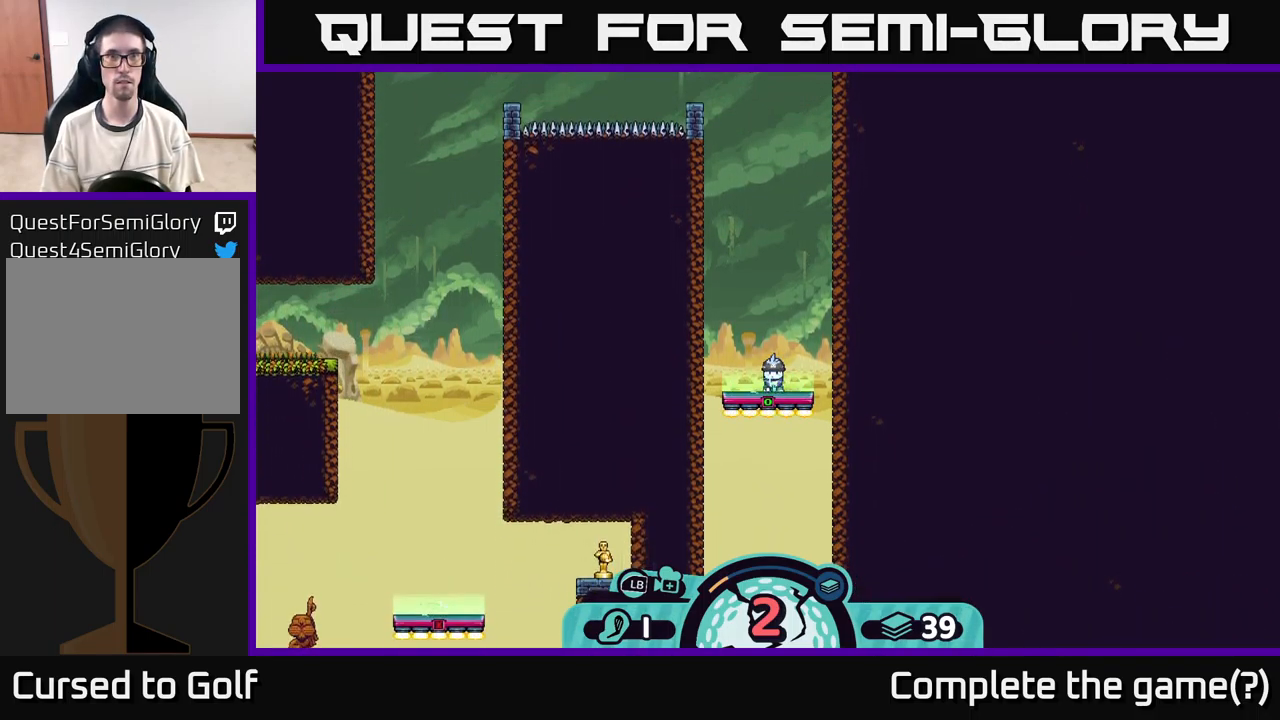
{"buttons": [], "left_stick": "center", "right_stick": "center", "events": []}
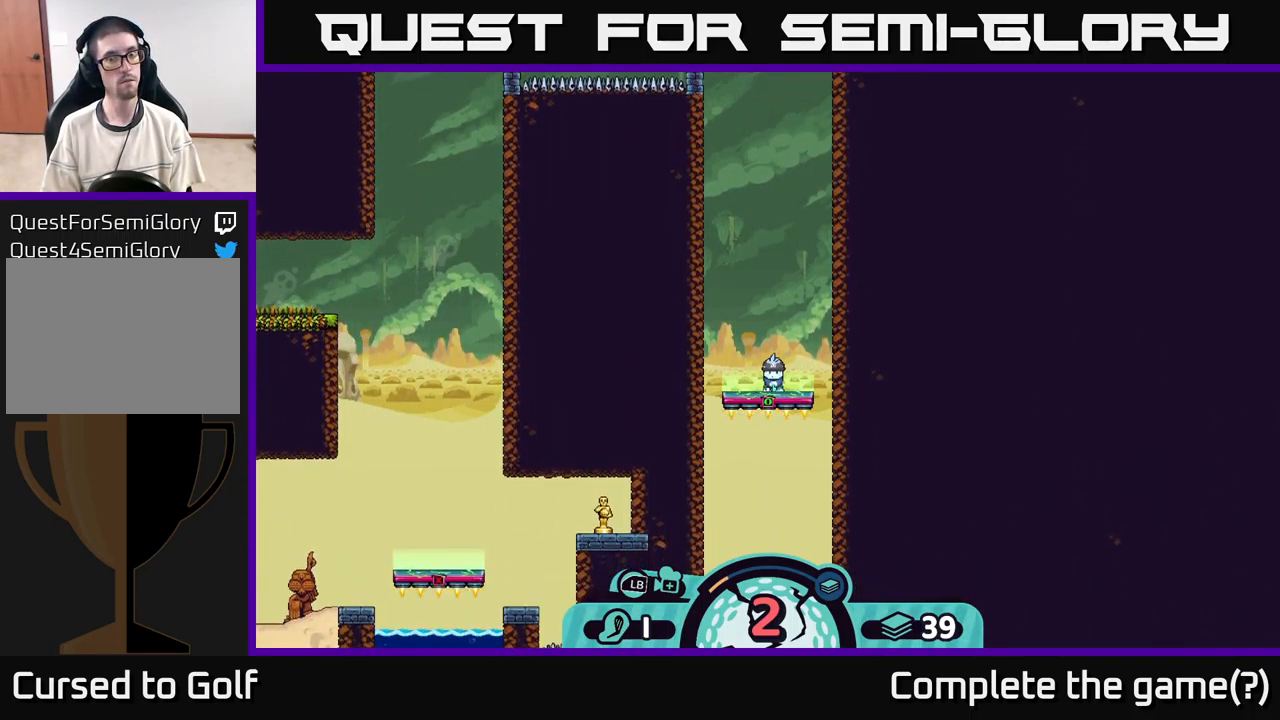
{"buttons": [], "left_stick": "center", "right_stick": "center", "events": []}
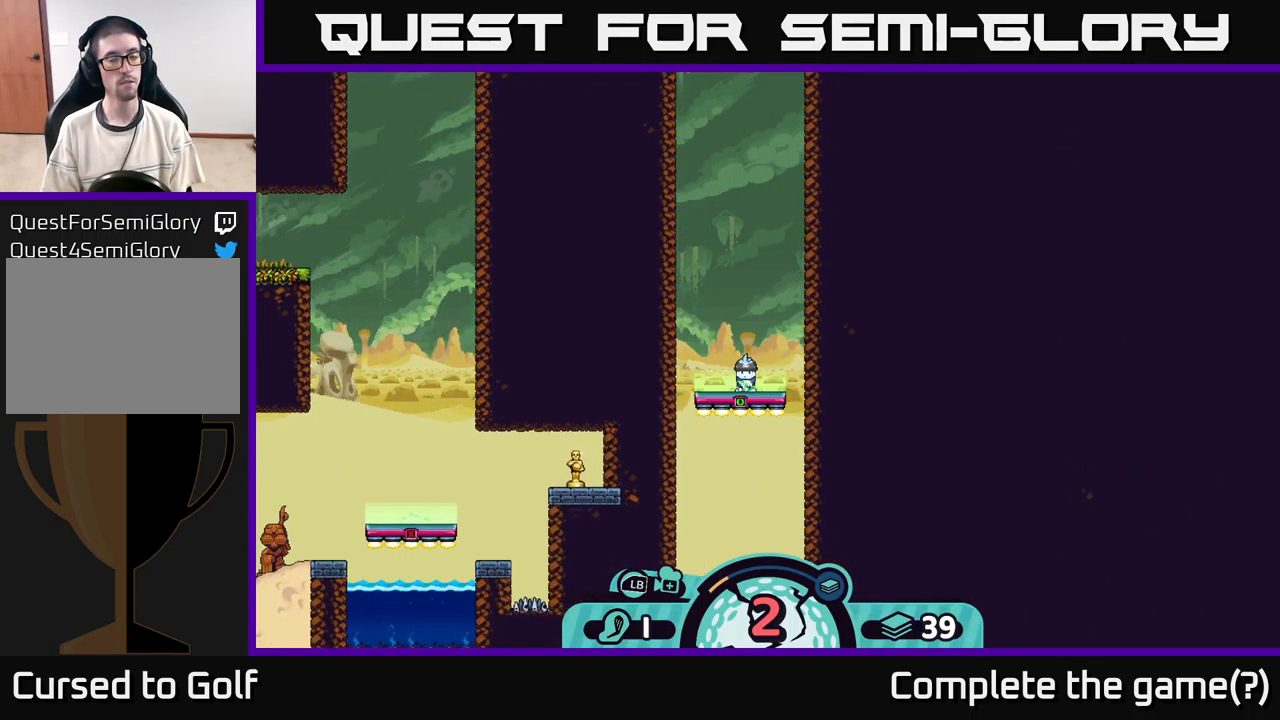
{"buttons": [], "left_stick": "center", "right_stick": "center", "events": [[17, "right_stick", "down-right"], [234, "right_stick", "center"]]}
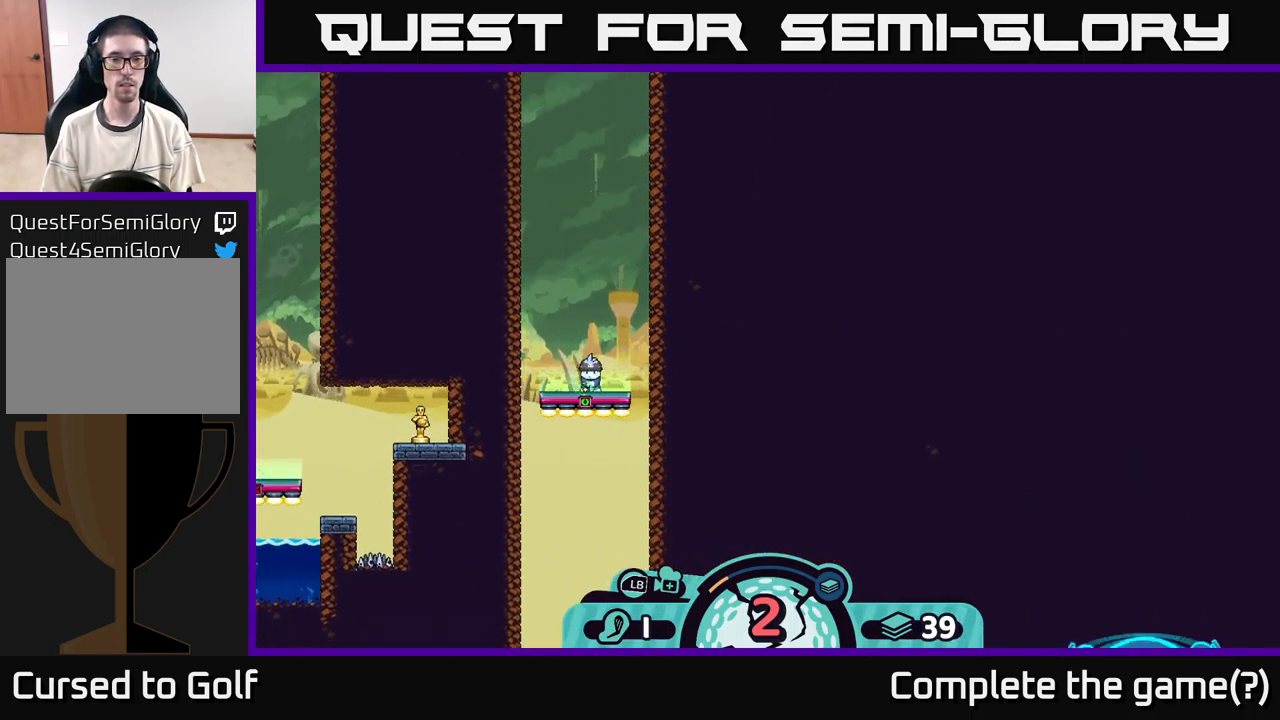
{"buttons": ["R2"], "left_stick": "center", "right_stick": "center", "events": [[50, "R2", "down"]]}
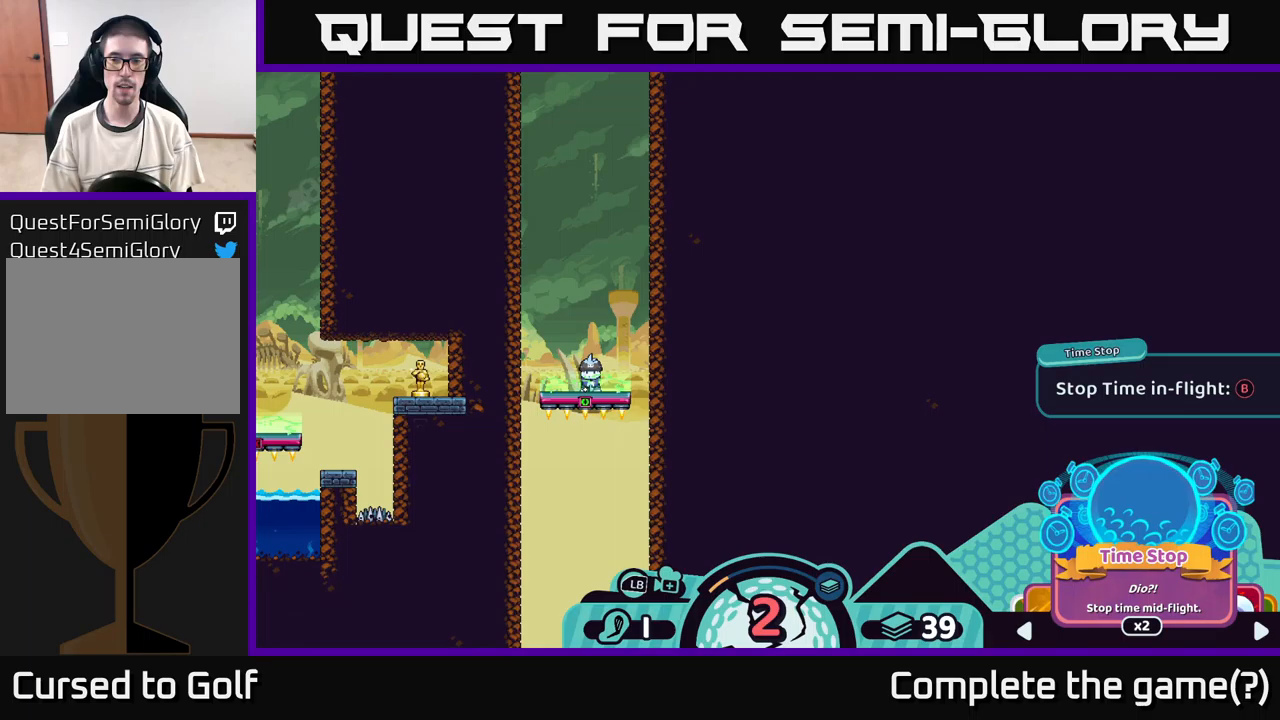
{"buttons": ["R2"], "left_stick": "right", "right_stick": "center", "events": [[267, "left_stick", "right"], [367, "left_stick", "center"], [500, "left_stick", "right"]]}
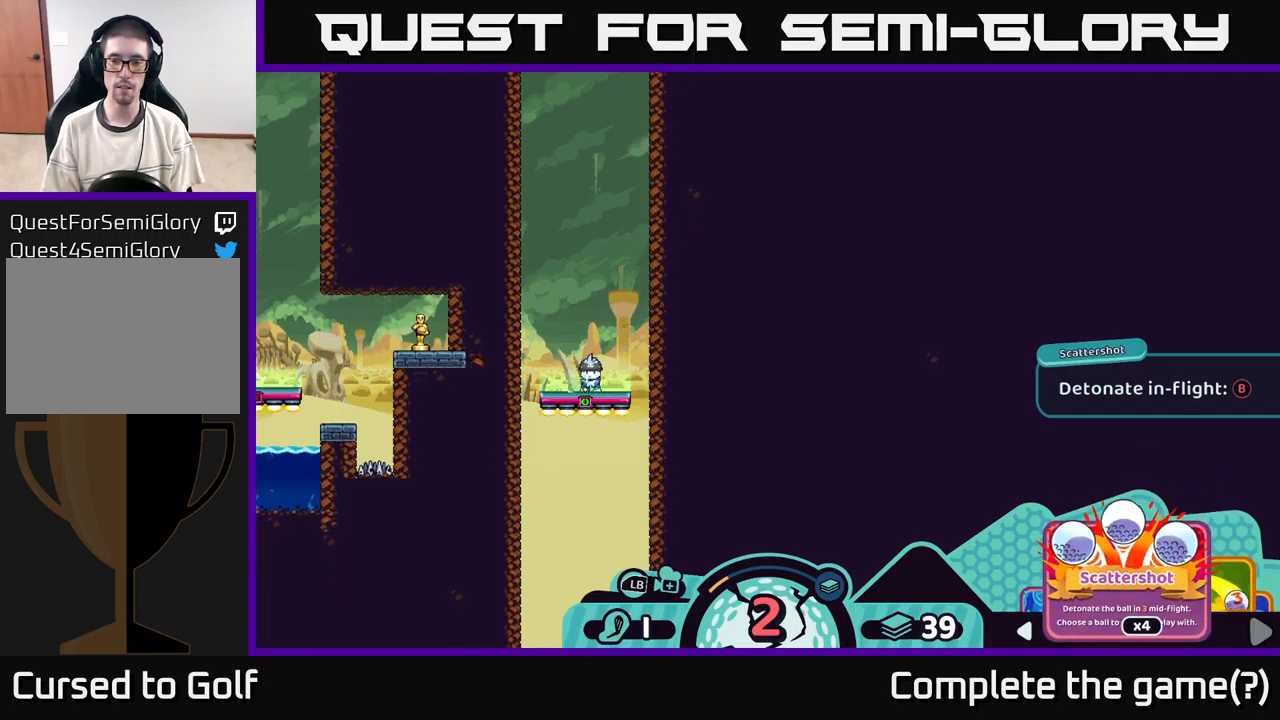
{"buttons": ["R2"], "left_stick": "right", "right_stick": "center", "events": [[117, "left_stick", "center"], [433, "left_stick", "right"]]}
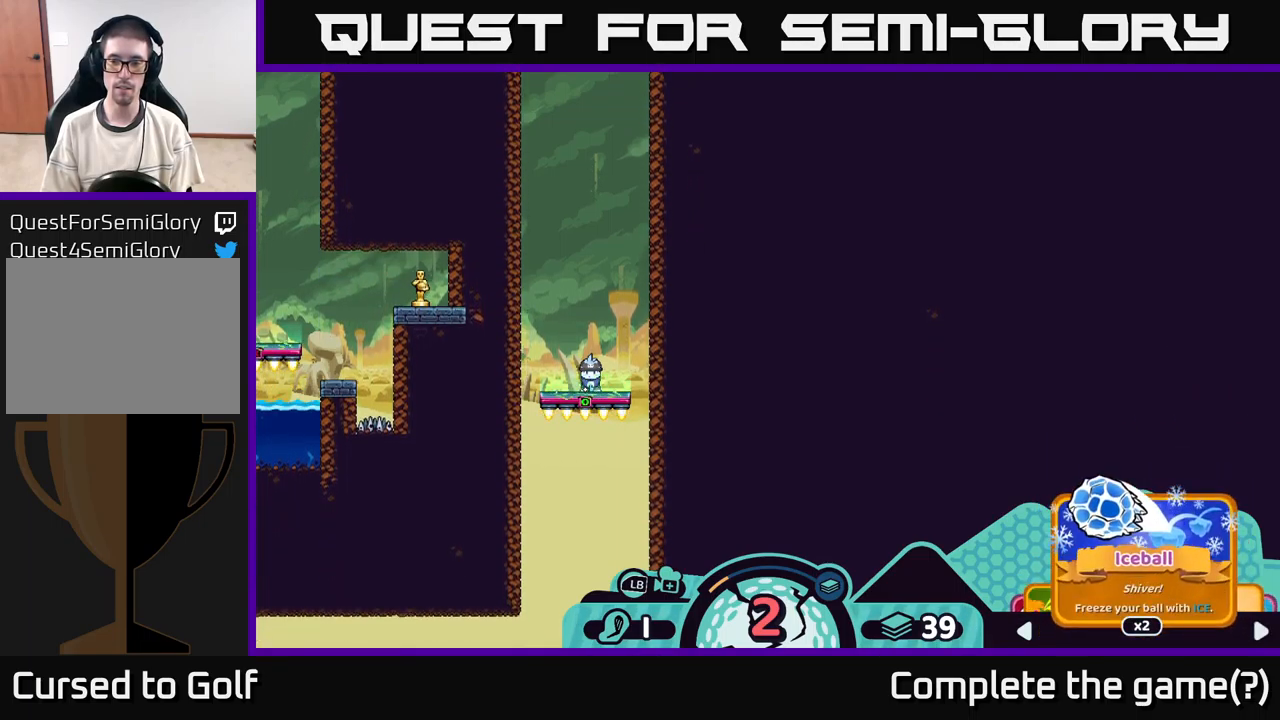
{"buttons": ["R2"], "left_stick": "right", "right_stick": "center", "events": [[17, "left_stick", "center"], [167, "left_stick", "right"], [283, "left_stick", "center"], [433, "left_stick", "right"]]}
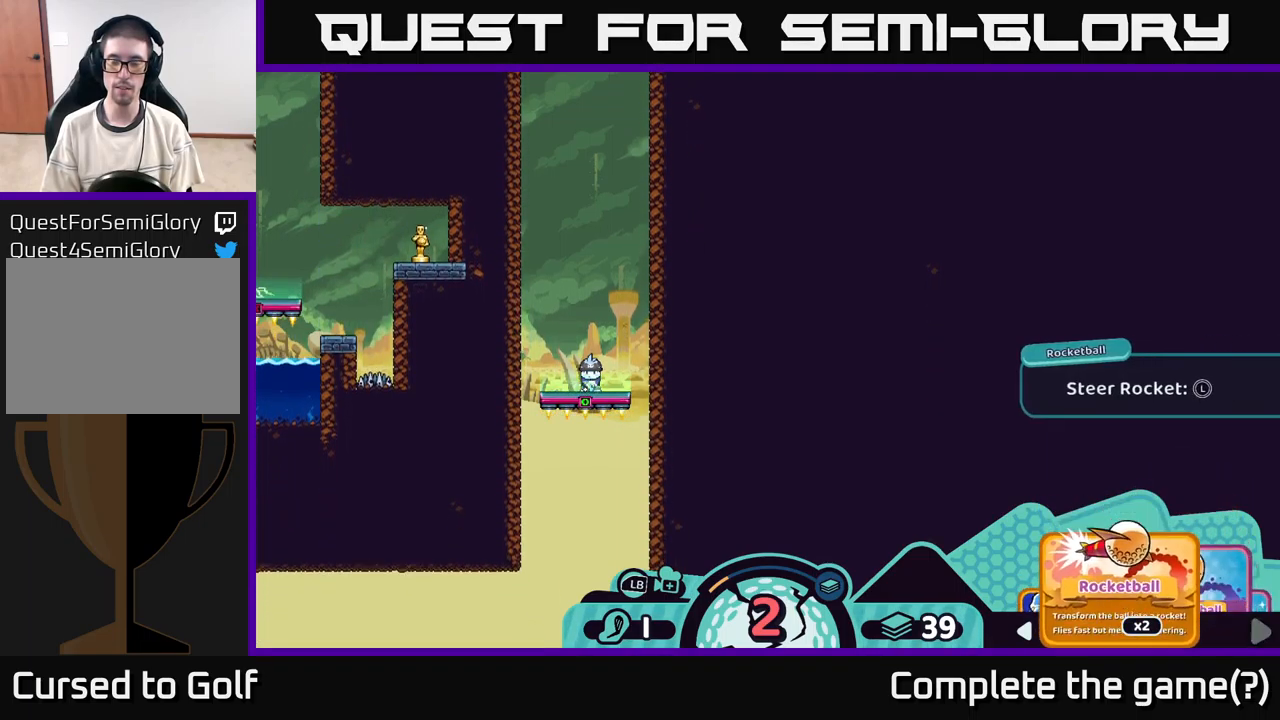
{"buttons": ["R2"], "left_stick": "right", "right_stick": "center", "events": [[100, "left_stick", "center"], [200, "left_stick", "right"], [300, "left_stick", "center"], [483, "left_stick", "right"]]}
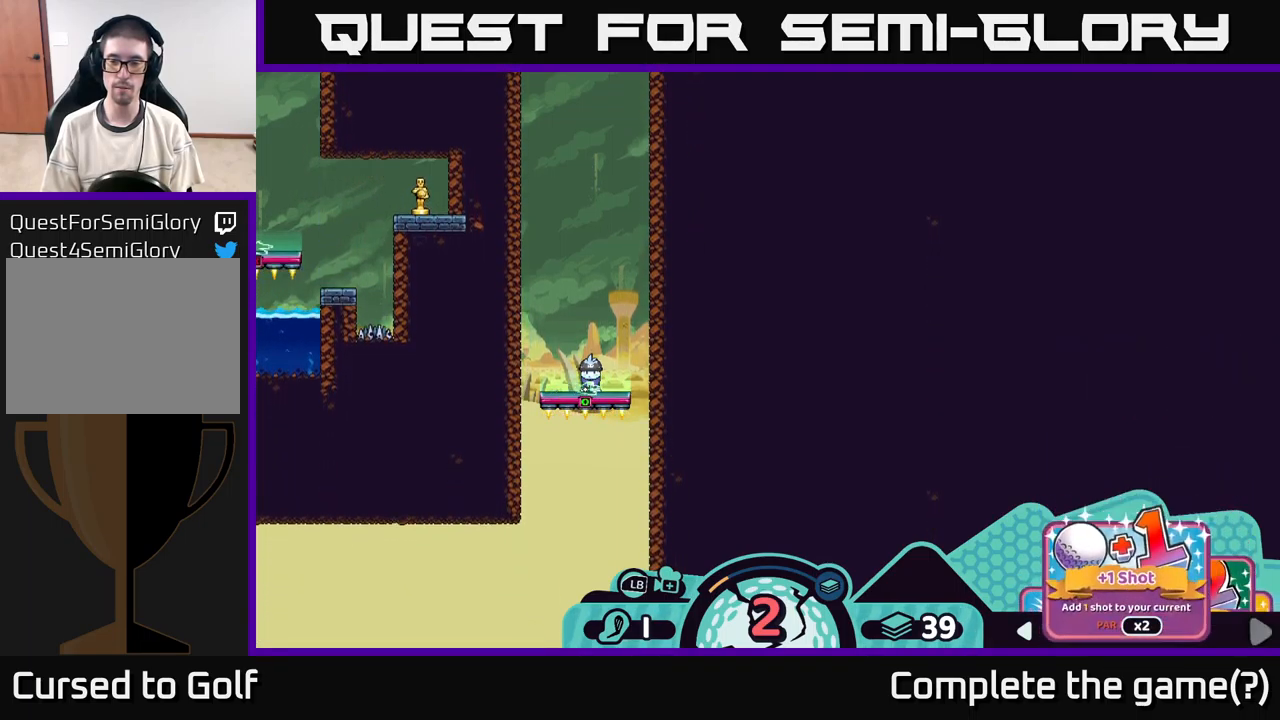
{"buttons": ["R2"], "left_stick": "right", "right_stick": "center", "events": [[83, "left_stick", "center"], [400, "left_stick", "right"]]}
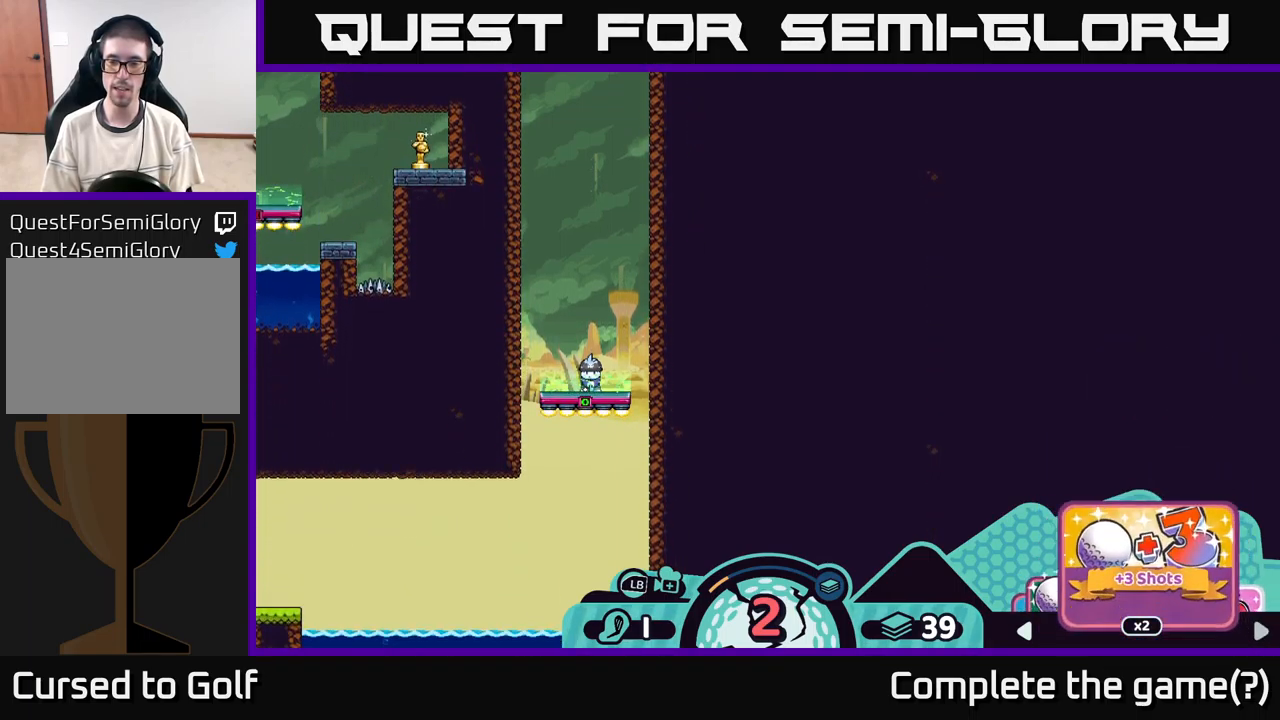
{"buttons": ["R2"], "left_stick": "right", "right_stick": "center", "events": [[17, "left_stick", "center"], [217, "left_stick", "right"], [317, "left_stick", "center"], [417, "left_stick", "right"]]}
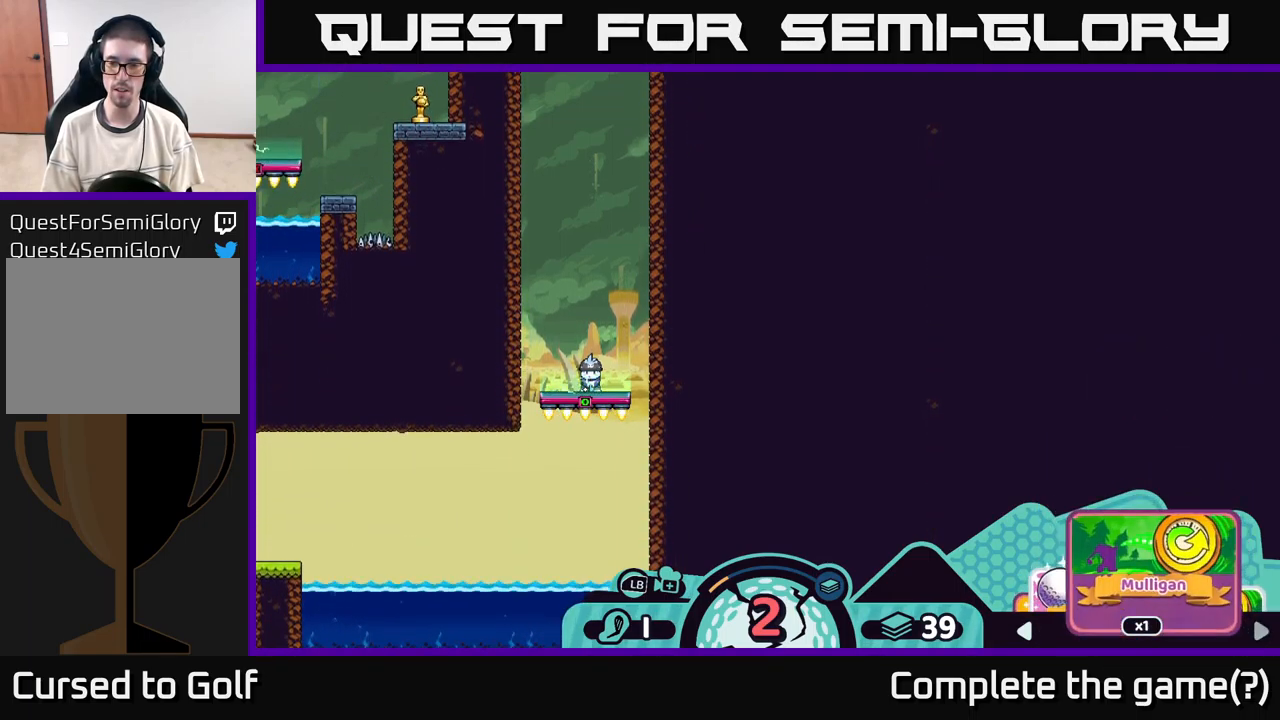
{"buttons": ["R2"], "left_stick": "center", "right_stick": "center", "events": [[67, "left_stick", "center"], [150, "left_stick", "right"], [250, "left_stick", "center"], [367, "left_stick", "right"], [500, "left_stick", "center"]]}
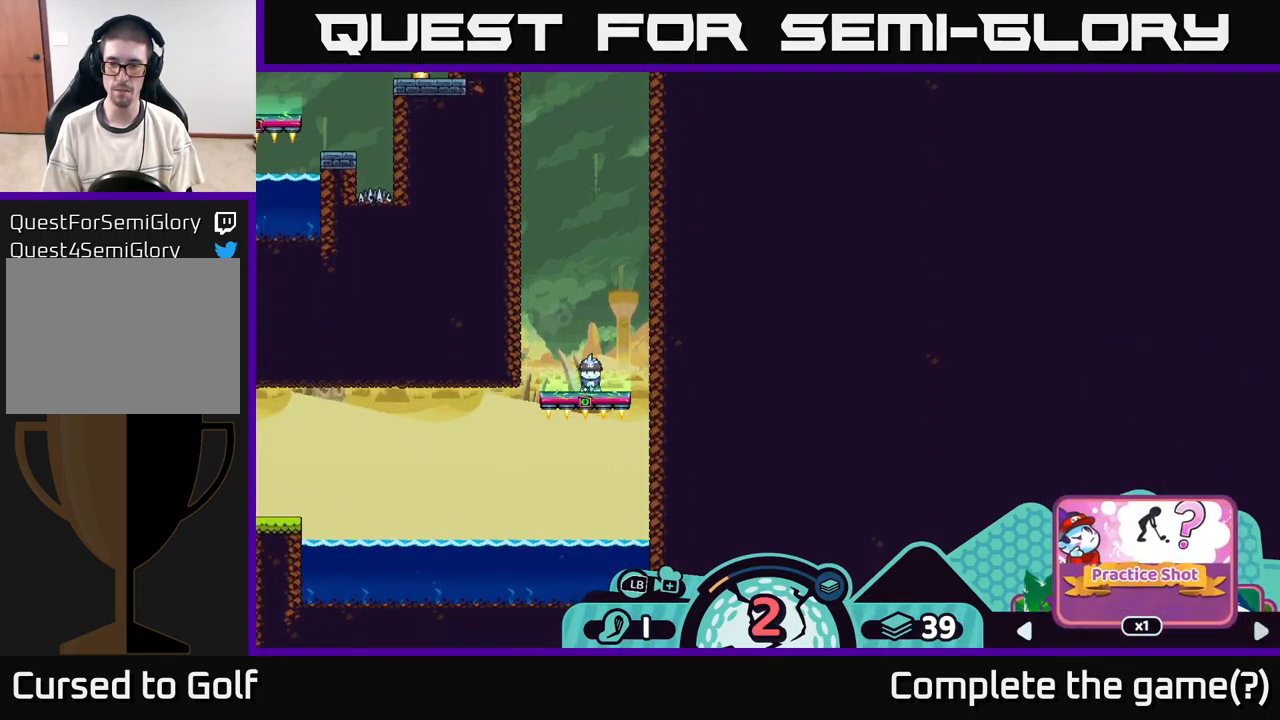
{"buttons": ["R2"], "left_stick": "center", "right_stick": "center", "events": [[250, "left_stick", "left"], [433, "left_stick", "center"]]}
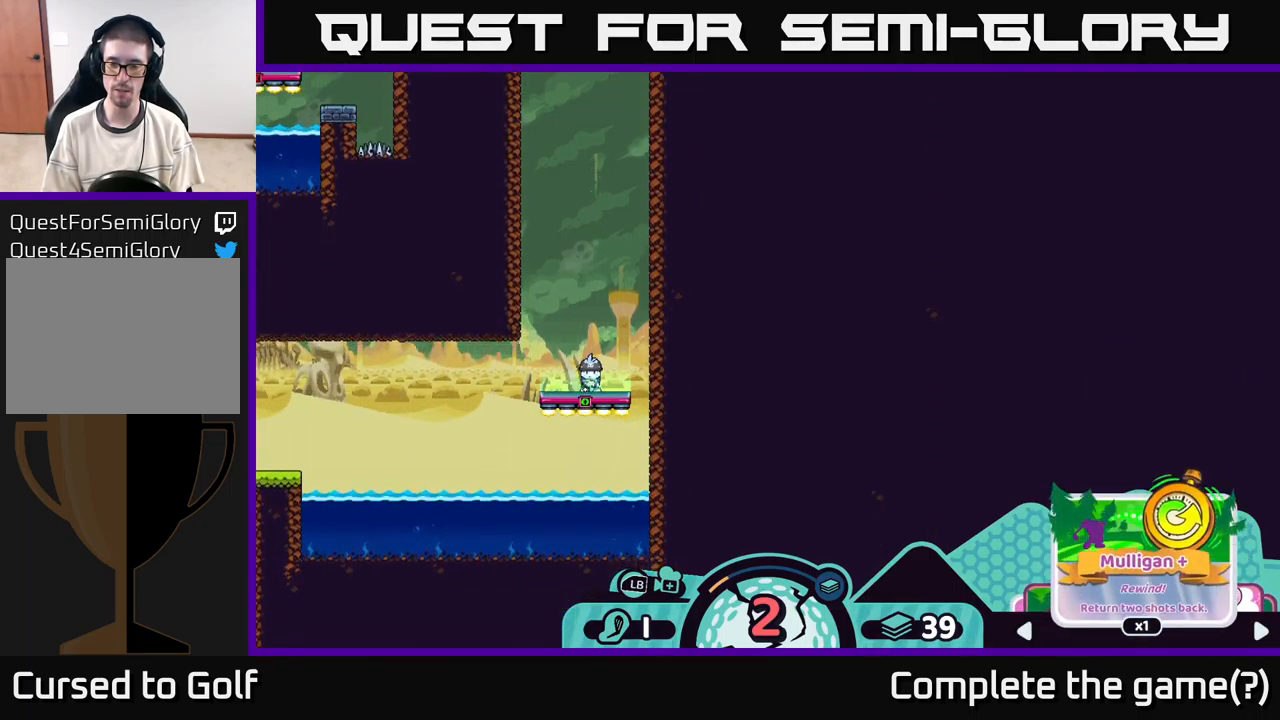
{"buttons": ["R2"], "left_stick": "center", "right_stick": "center", "events": [[183, "left_stick", "left"], [383, "left_stick", "center"]]}
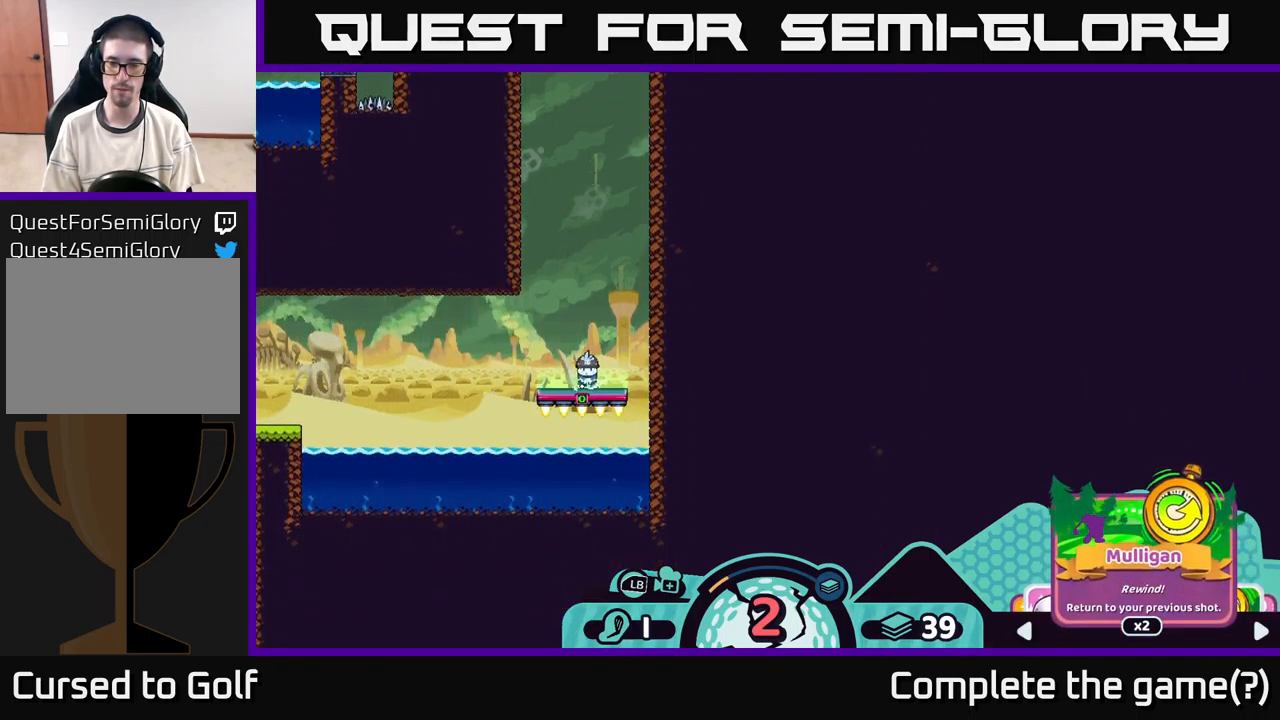
{"buttons": [], "left_stick": "left", "right_stick": "center", "events": [[117, "left_stick", "right"], [333, "left_stick", "left"], [450, "R2", "up"]]}
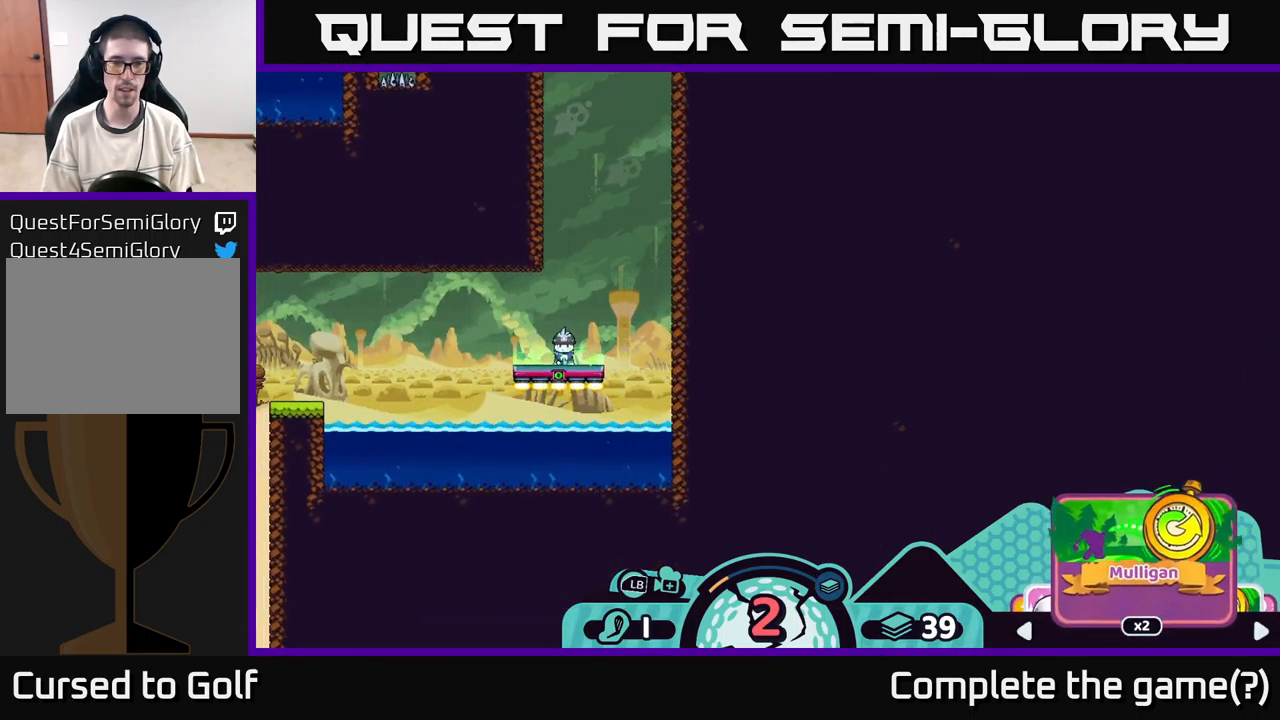
{"buttons": [], "left_stick": "center", "right_stick": "left", "events": [[33, "left_stick", "center"], [249, "right_stick", "left"]]}
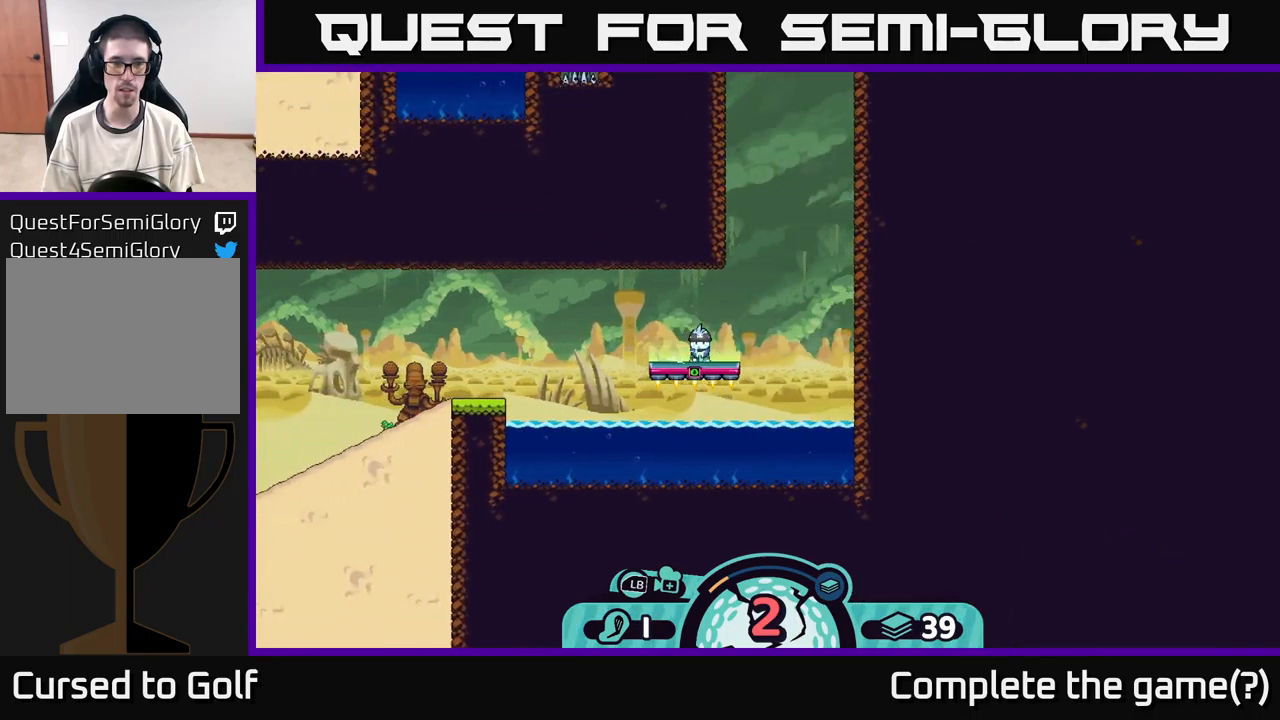
{"buttons": [], "left_stick": "center", "right_stick": "down-left", "events": [[350, "right_stick", "down-left"]]}
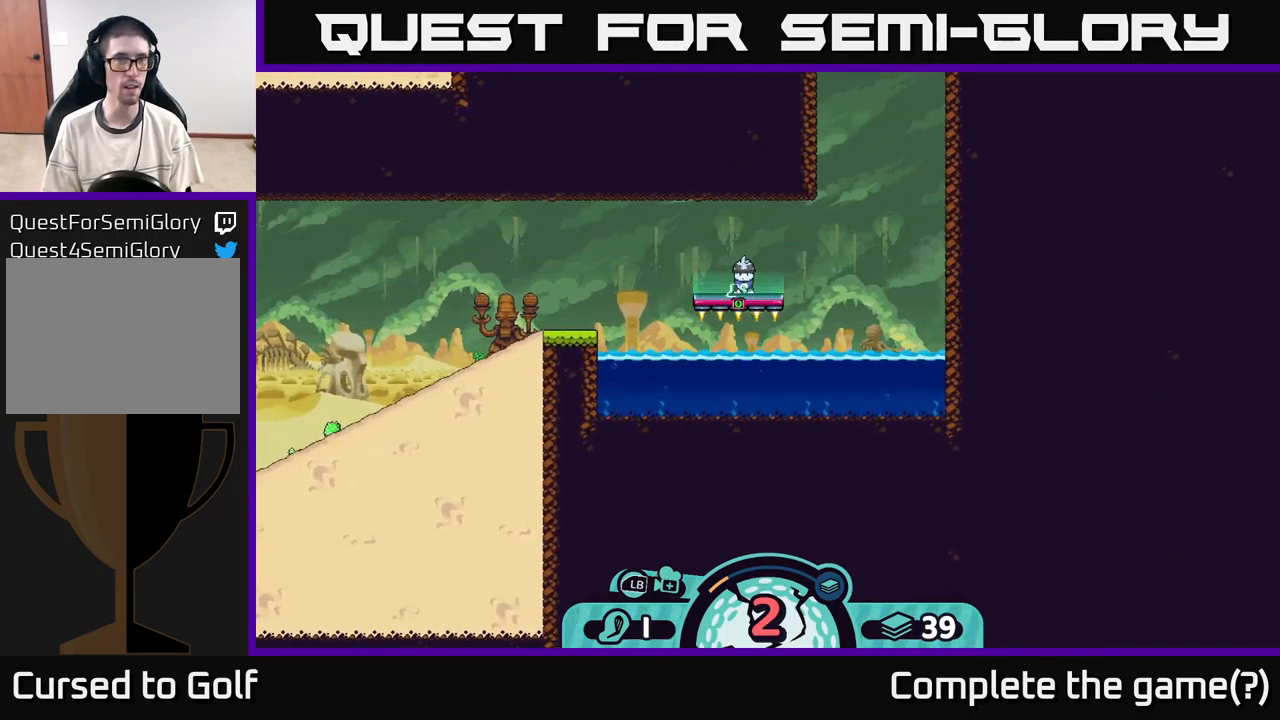
{"buttons": [], "left_stick": "center", "right_stick": "left", "events": [[100, "right_stick", "left"]]}
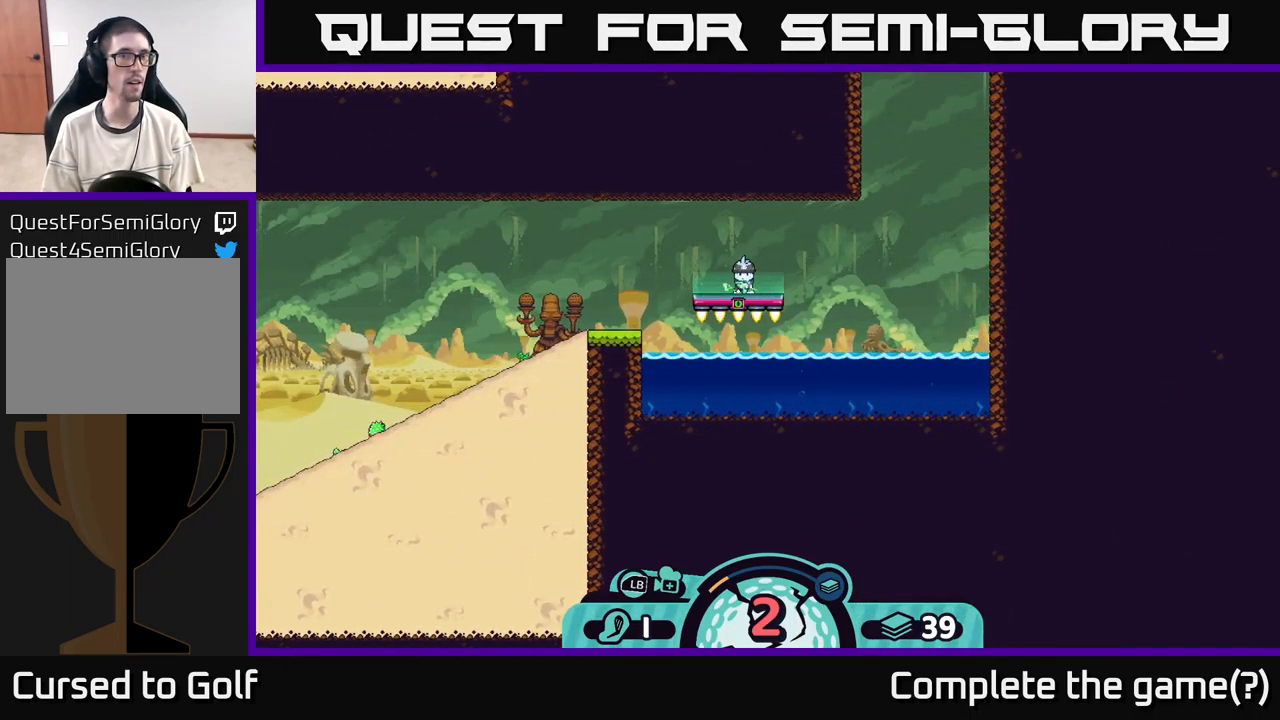
{"buttons": [], "left_stick": "center", "right_stick": "left", "events": [[100, "right_stick", "center"], [383, "right_stick", "left"]]}
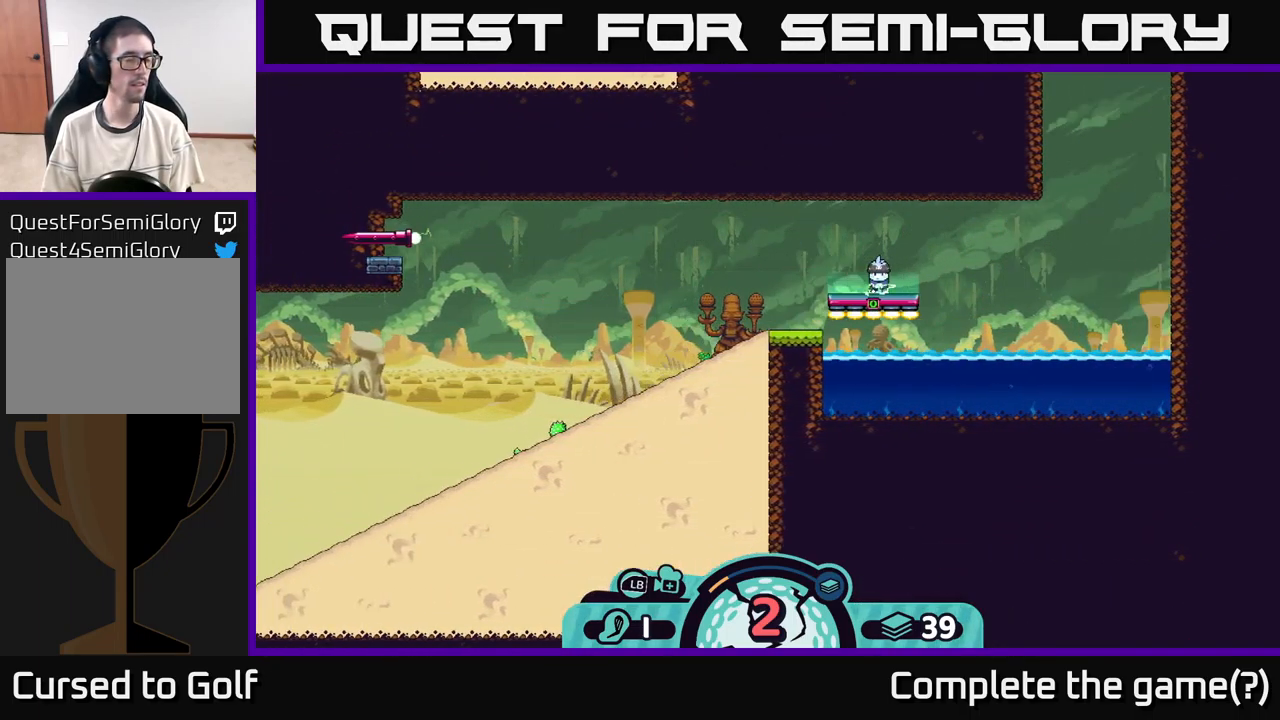
{"buttons": [], "left_stick": "center", "right_stick": "center", "events": [[133, "right_stick", "center"]]}
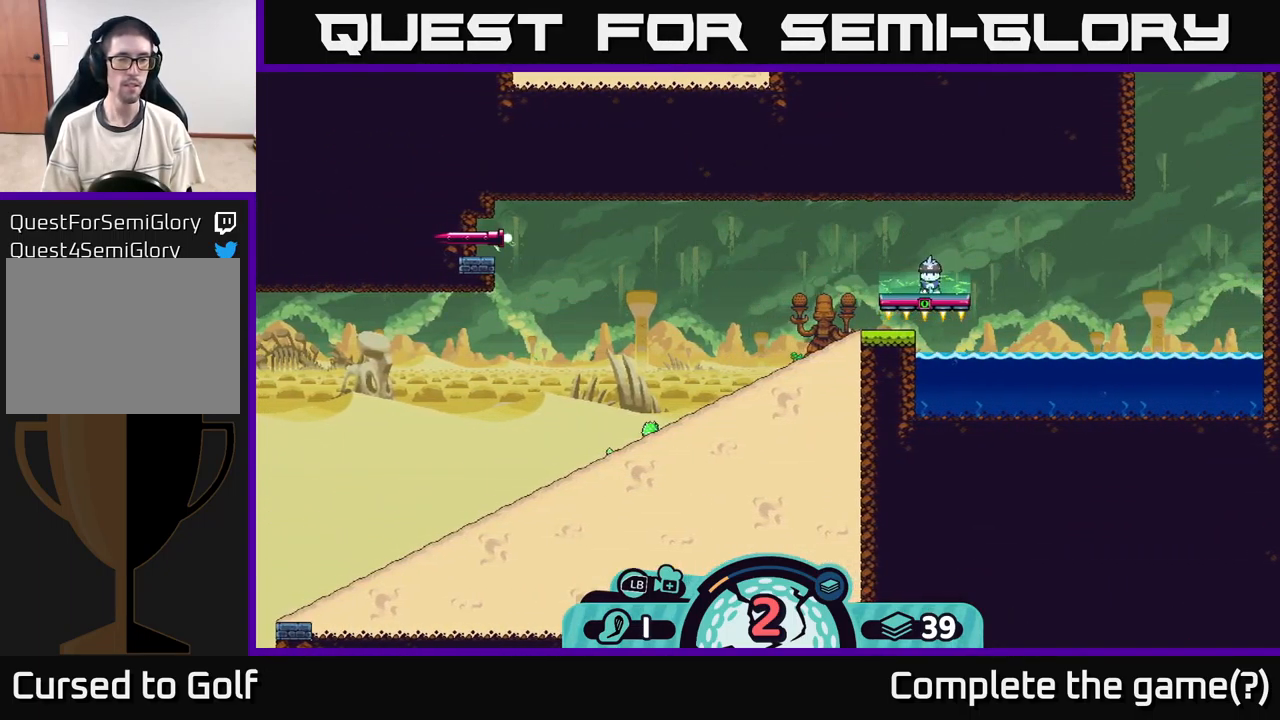
{"buttons": [], "left_stick": "center", "right_stick": "left", "events": [[300, "right_stick", "left"]]}
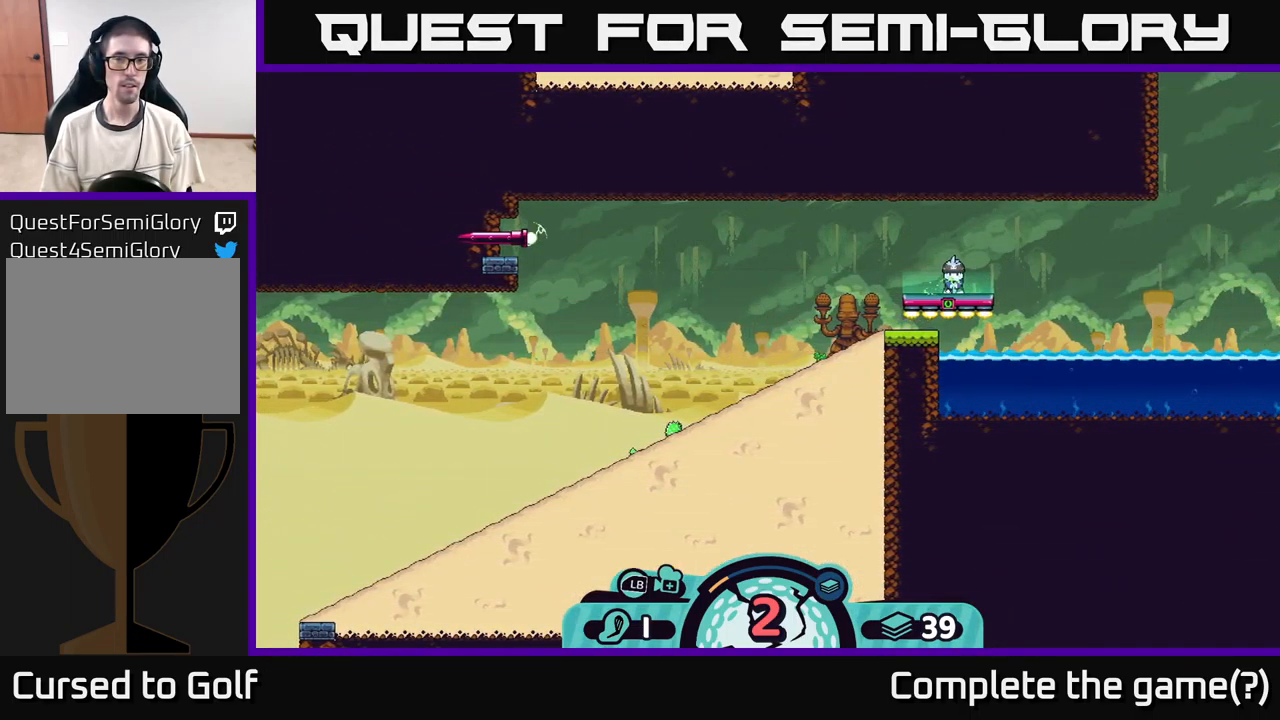
{"buttons": [], "left_stick": "center", "right_stick": "center", "events": [[117, "right_stick", "center"]]}